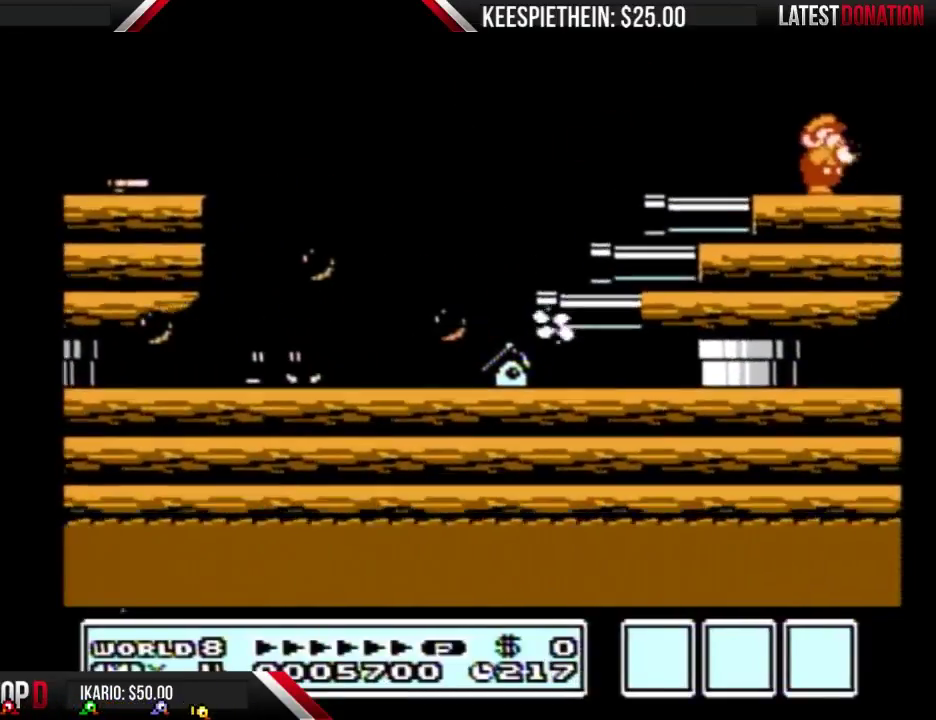
Gameplay with a controller (Nintendo layout); each line is a JSON object with the inputs held at the frame after it. "events" lists button and stick changes between this image and that frame as [ms after this image, input, new state], when the widget could be followed in between. Not read: L3 R3.
{"buttons": ["DPAD_RIGHT"], "events": [[67, "B", "up"], [167, "B", "down"], [367, "B", "up"]]}
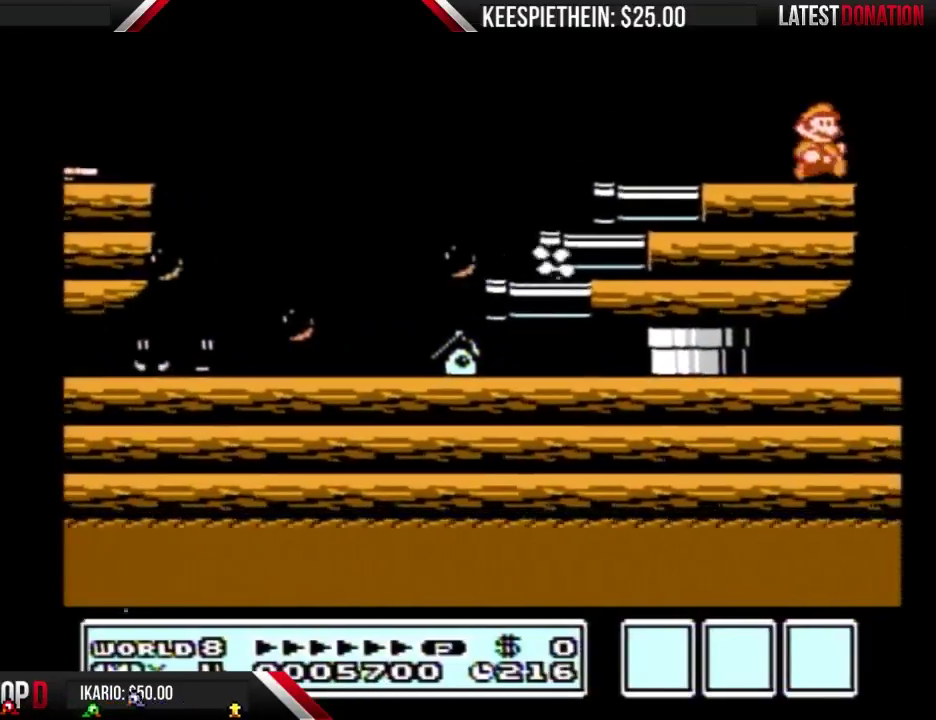
{"buttons": ["A", "B", "DPAD_DOWN"], "events": [[433, "B", "down"], [467, "A", "down"], [467, "DPAD_DOWN", "down"], [467, "DPAD_RIGHT", "up"]]}
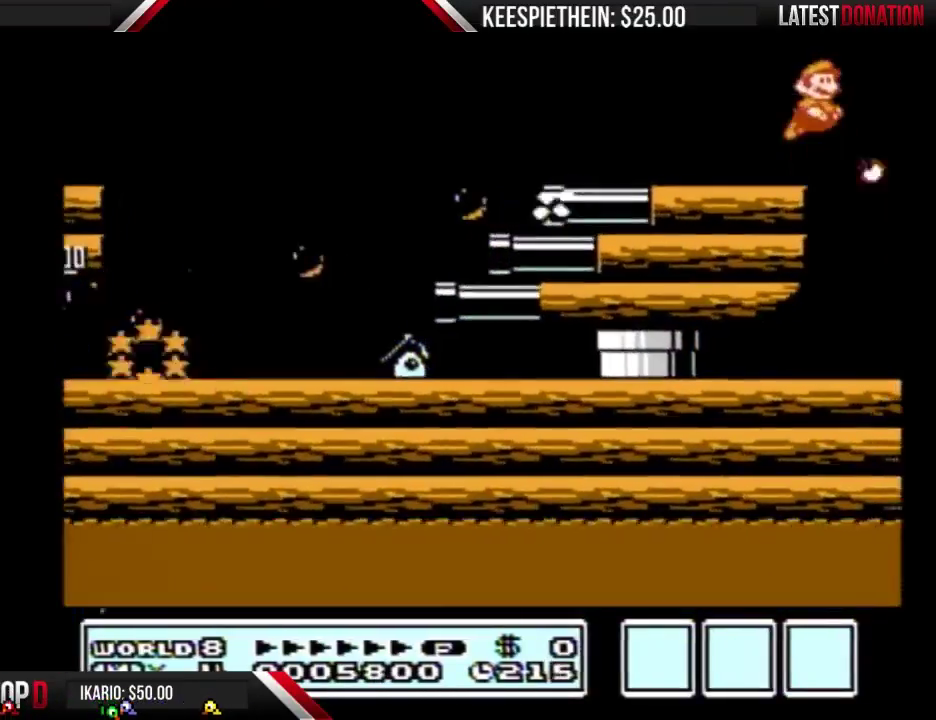
{"buttons": ["A", "B"], "events": [[67, "DPAD_DOWN", "up"]]}
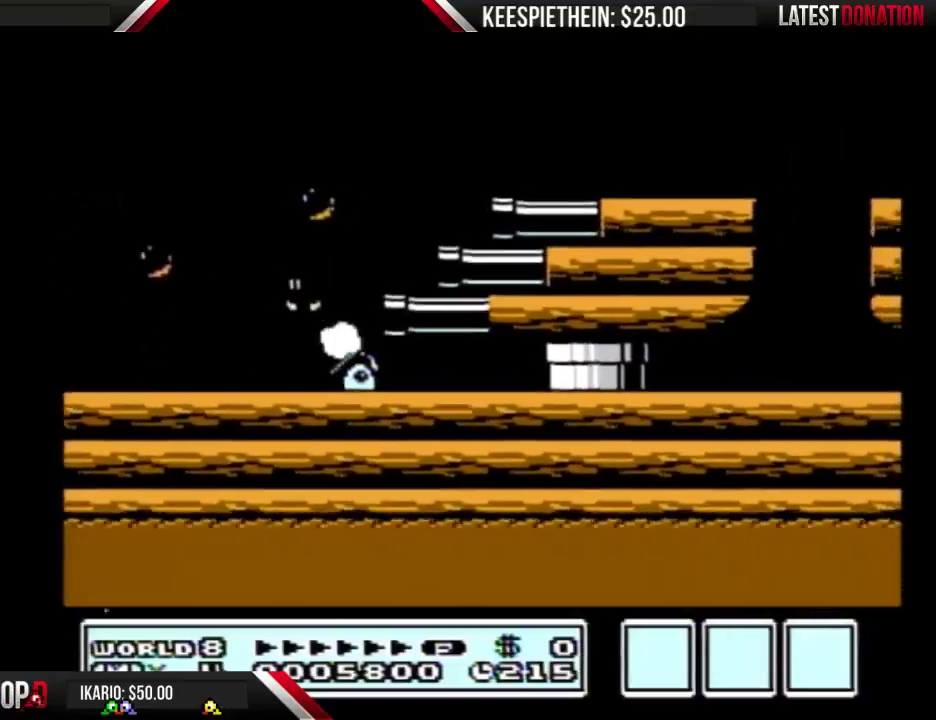
{"buttons": ["B", "DPAD_LEFT"], "events": [[67, "A", "up"], [100, "B", "up"], [167, "B", "down"], [233, "DPAD_LEFT", "down"]]}
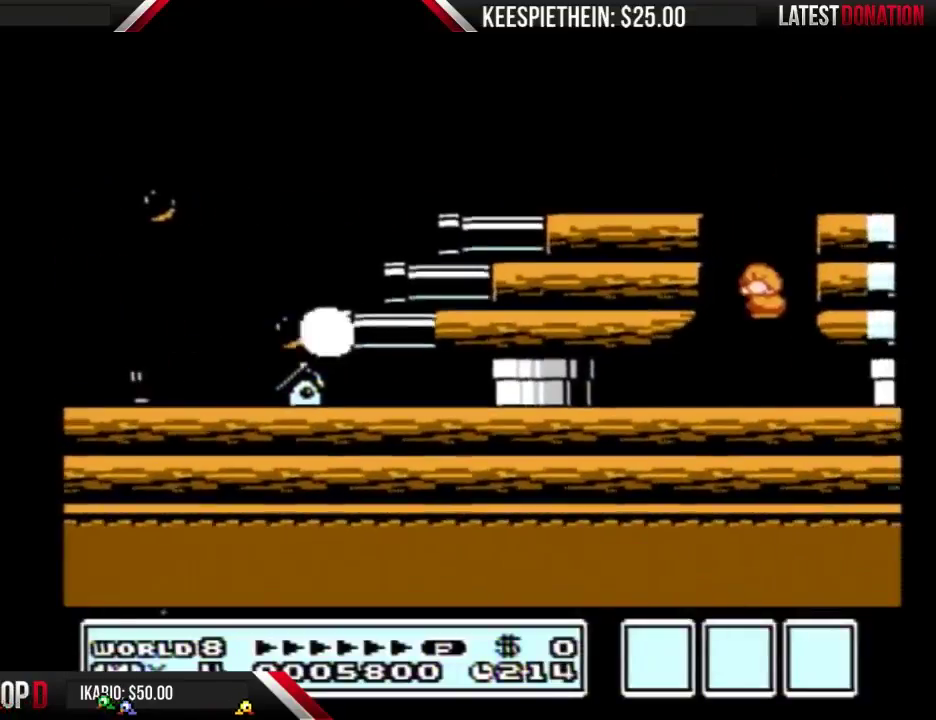
{"buttons": ["A", "B", "DPAD_DOWN"], "events": [[200, "DPAD_DOWN", "down"], [200, "DPAD_LEFT", "up"], [467, "A", "down"]]}
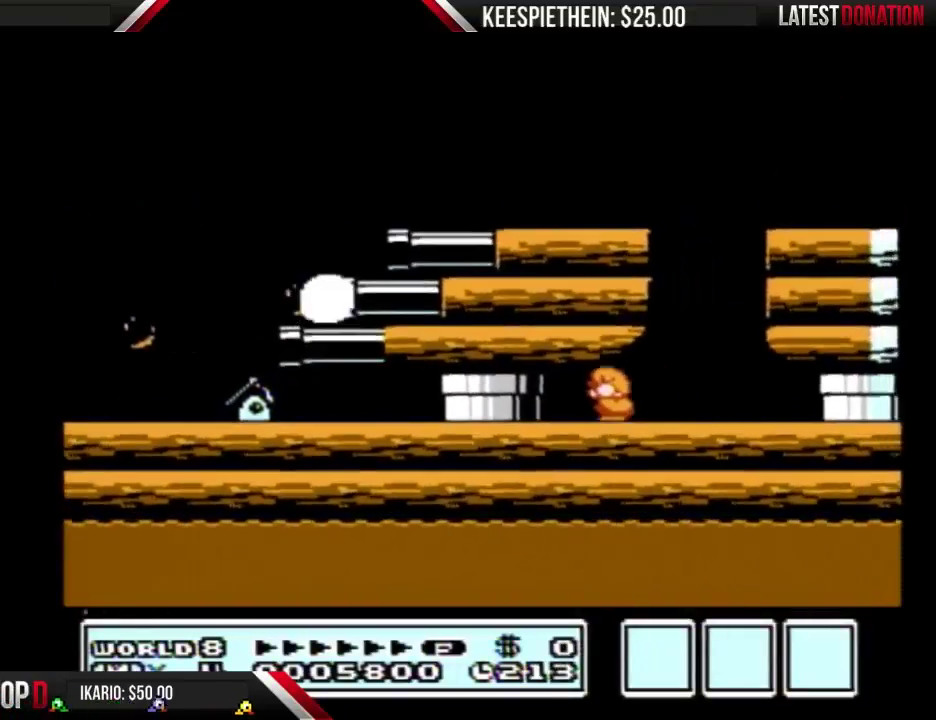
{"buttons": ["A", "B", "DPAD_DOWN"], "events": [[33, "A", "up"], [100, "A", "down"], [167, "A", "up"], [233, "A", "down"], [267, "A", "up"], [367, "A", "down"], [433, "A", "up"], [500, "A", "down"]]}
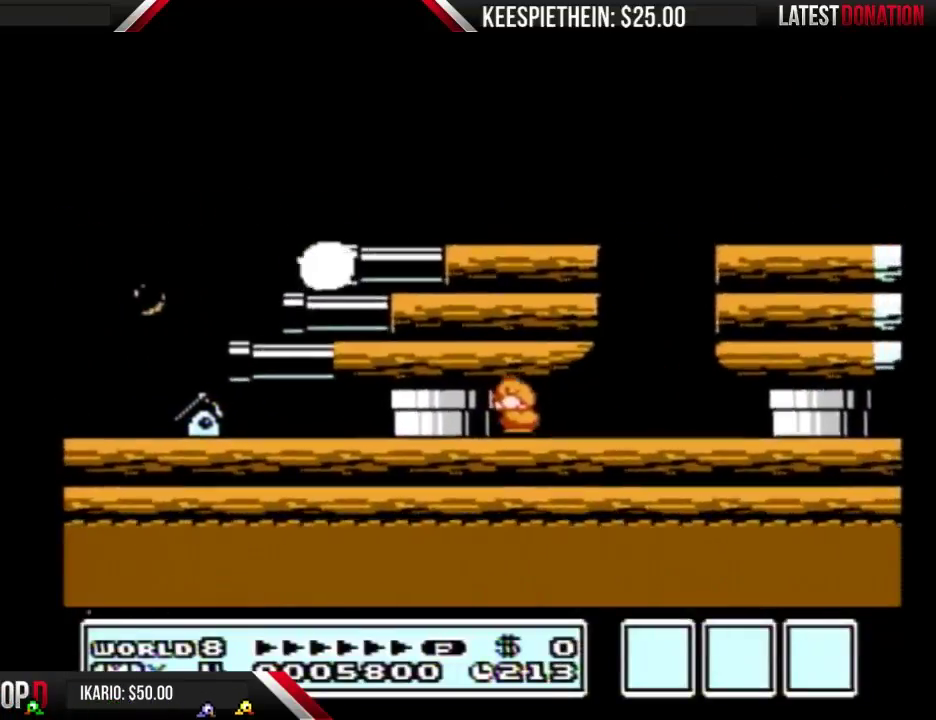
{"buttons": ["A", "B", "DPAD_DOWN"], "events": [[33, "A", "up"], [100, "A", "down"], [267, "A", "up"], [333, "A", "down"], [400, "A", "up"], [467, "A", "down"]]}
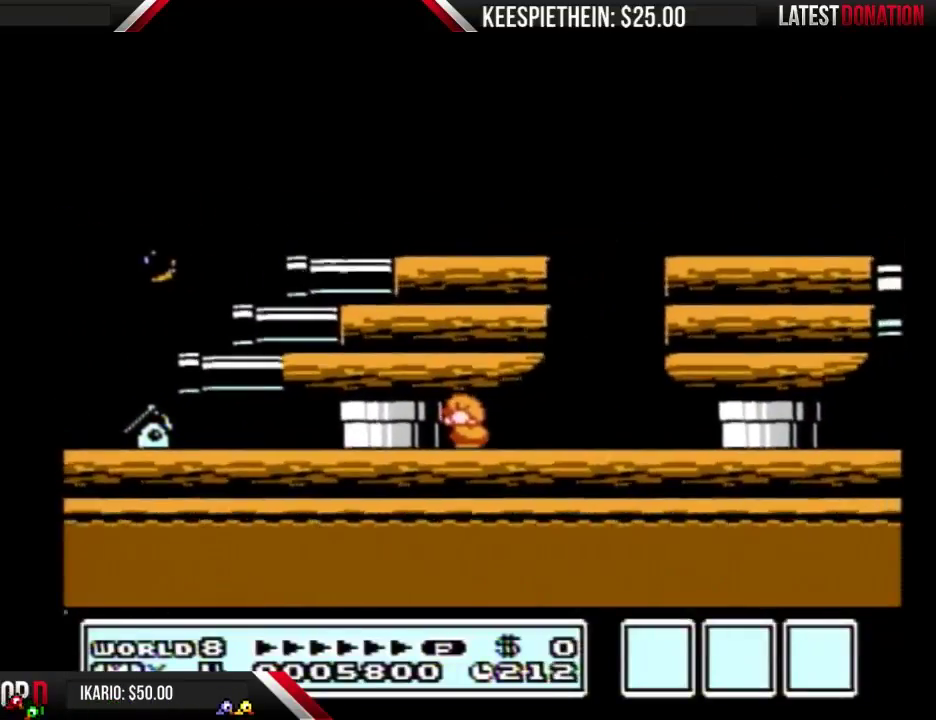
{"buttons": ["A", "B", "DPAD_DOWN"], "events": [[33, "A", "up"], [133, "A", "down"], [267, "A", "up"], [367, "A", "down"], [433, "A", "up"], [500, "A", "down"]]}